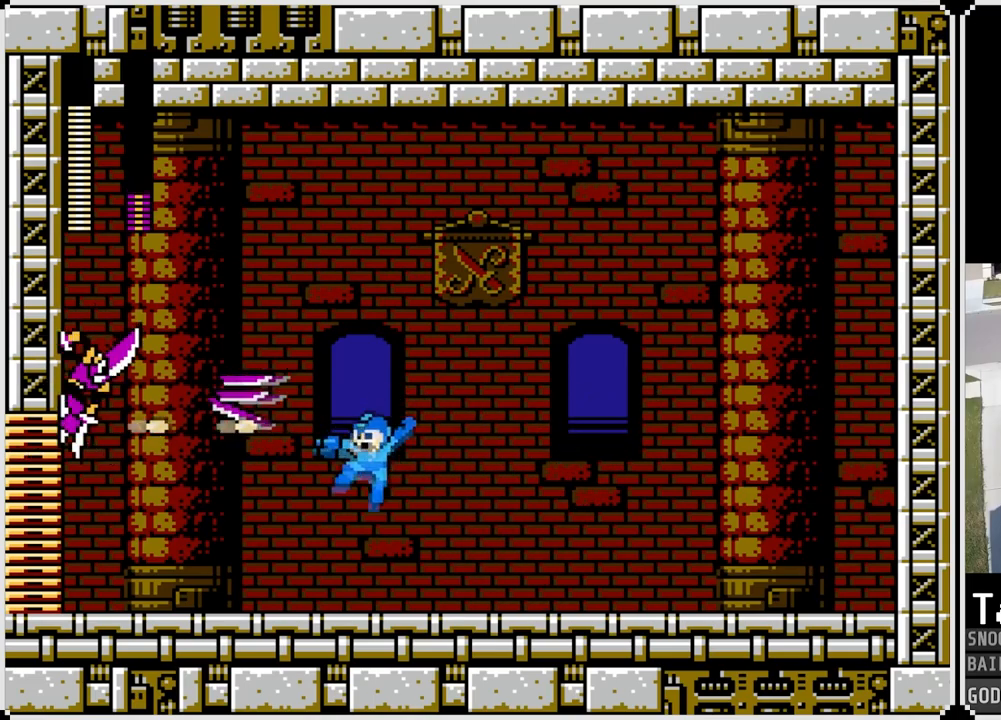
Gameplay with a controller (PlayStation layout); each line is a JSON object with the inputs held at the frame after it. "events" lists button and stick changes between this image and that frame as [ms after this image, input, new state], when the widget could be followed in between.
{"buttons": ["DPAD_RIGHT"], "left_stick": "center", "right_stick": "center", "events": [[501, "DPAD_LEFT", "up"], [501, "DPAD_RIGHT", "down"]]}
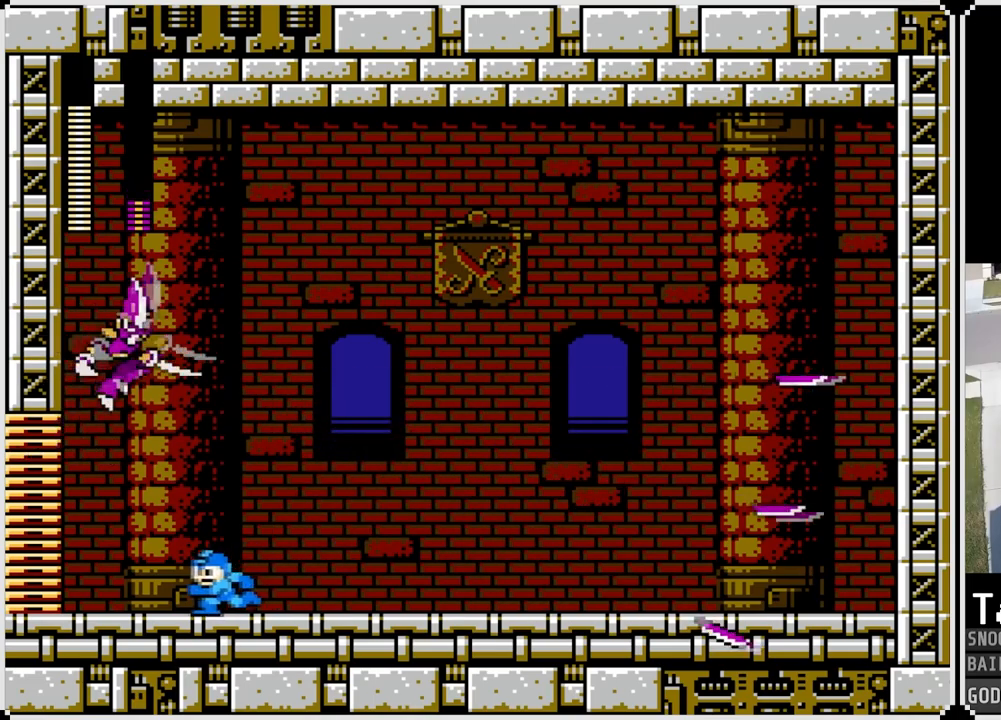
{"buttons": ["DPAD_RIGHT"], "left_stick": "center", "right_stick": "center", "events": []}
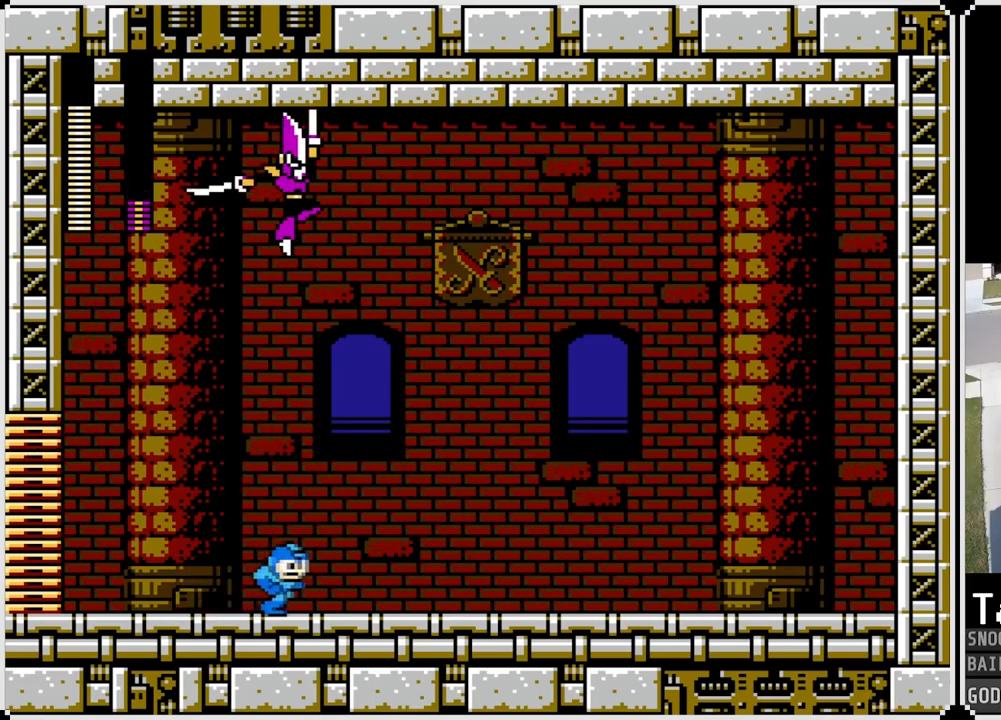
{"buttons": ["DPAD_LEFT"], "left_stick": "center", "right_stick": "center", "events": [[167, "DPAD_LEFT", "down"], [184, "DPAD_RIGHT", "up"]]}
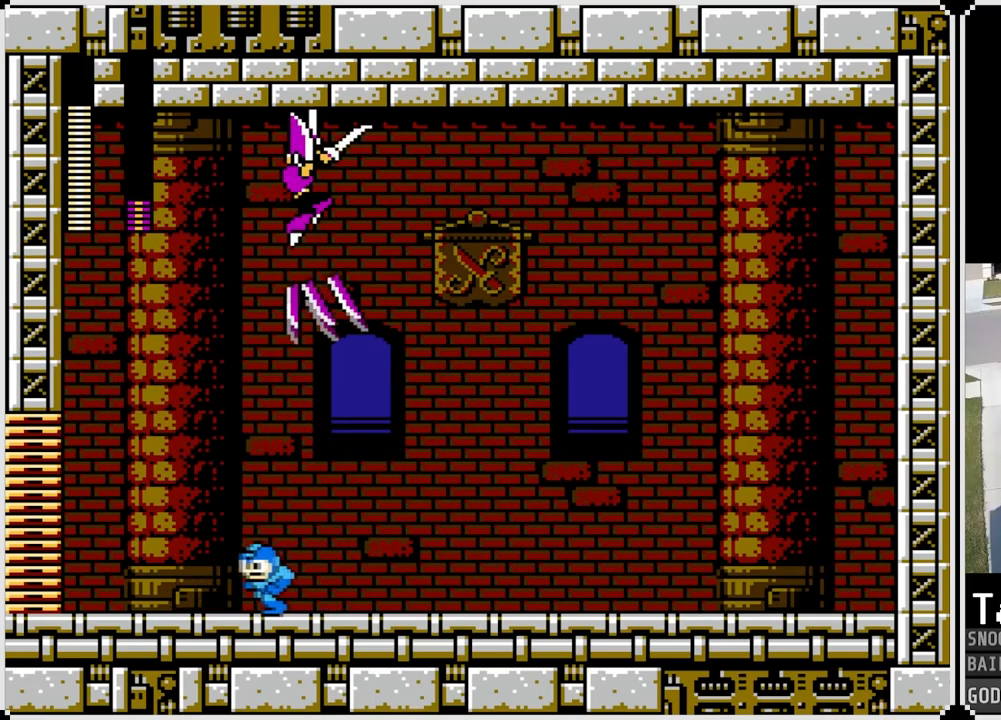
{"buttons": ["DPAD_RIGHT"], "left_stick": "center", "right_stick": "center", "events": [[250, "DPAD_LEFT", "up"], [300, "DPAD_RIGHT", "down"]]}
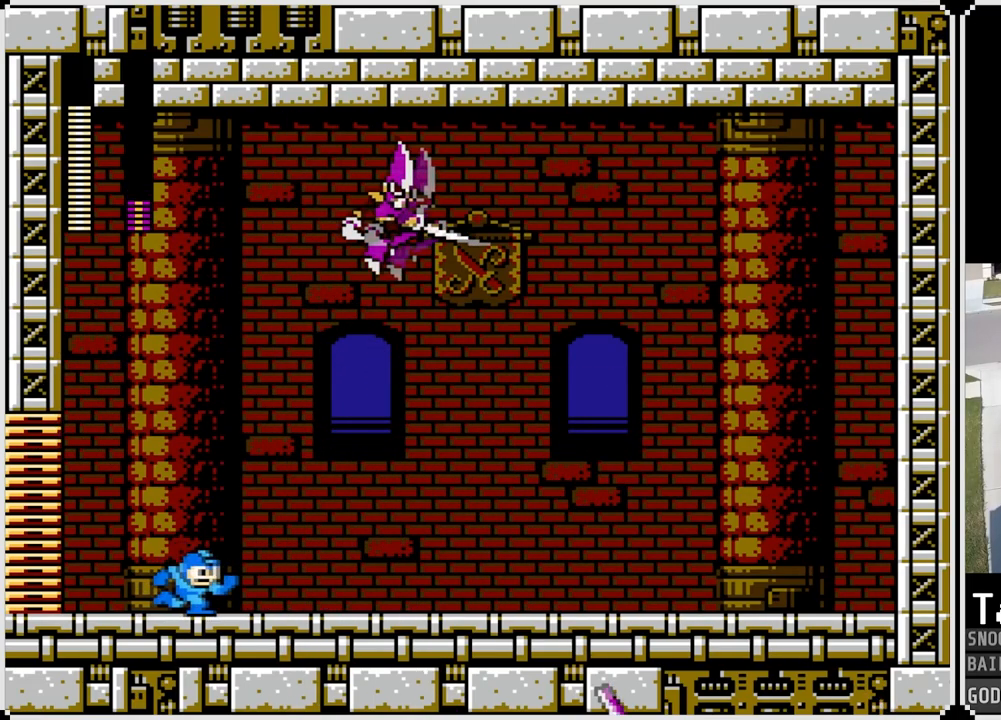
{"buttons": ["CROSS", "SQUARE", "DPAD_RIGHT"], "left_stick": "center", "right_stick": "center", "events": [[200, "CROSS", "down"], [451, "SQUARE", "down"]]}
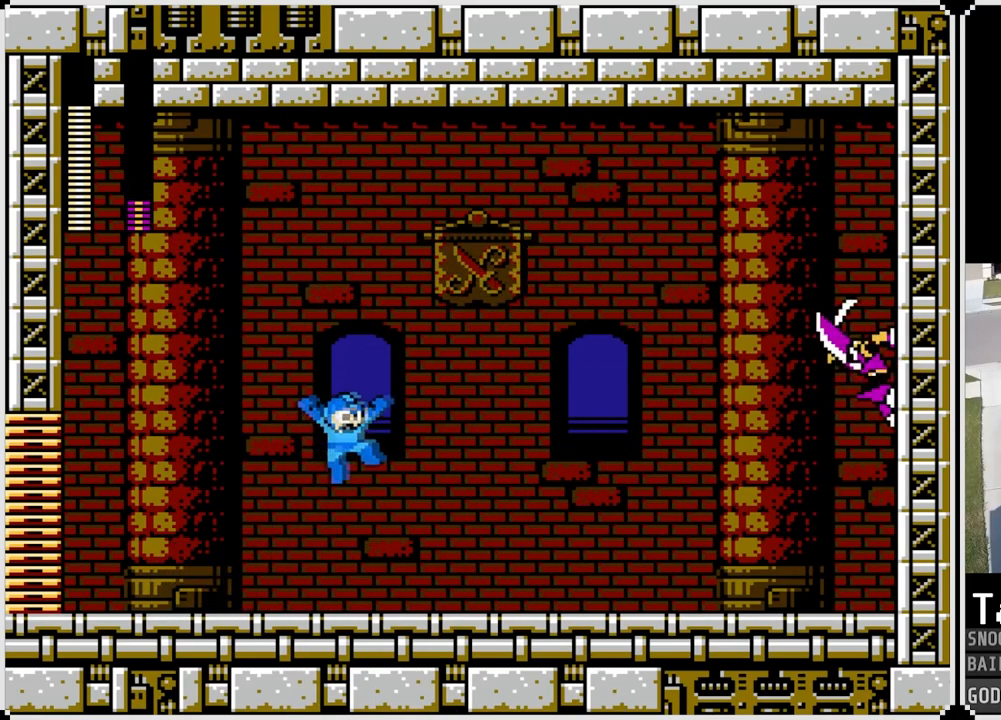
{"buttons": ["DPAD_RIGHT"], "left_stick": "center", "right_stick": "center", "events": [[50, "CROSS", "up"], [50, "SQUARE", "up"], [83, "SQUARE", "down"], [183, "SQUARE", "up"]]}
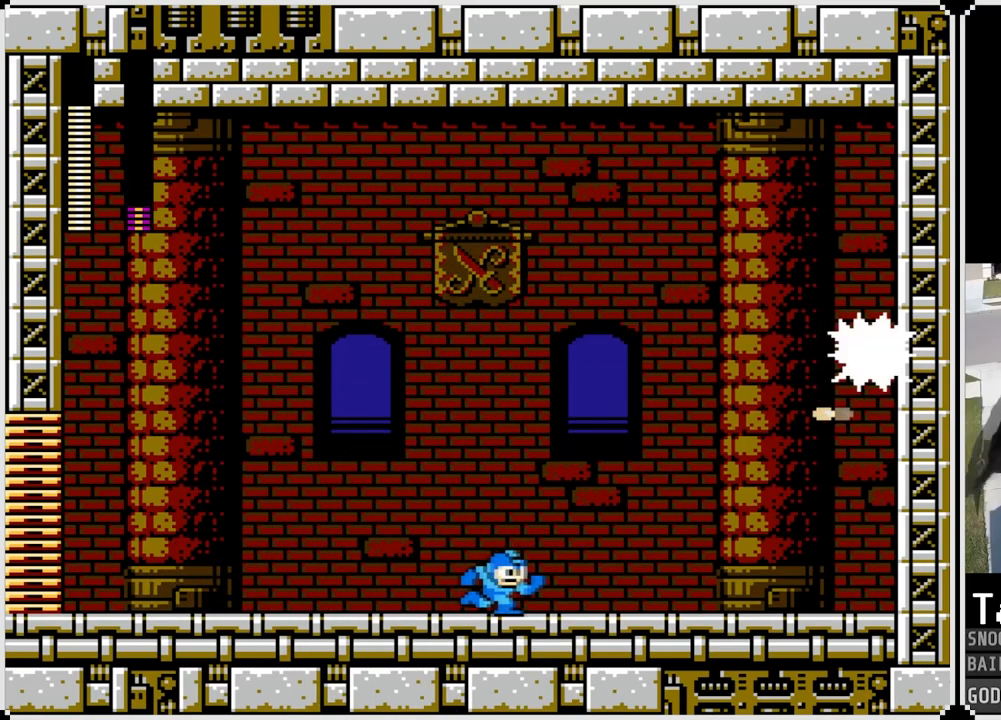
{"buttons": ["DPAD_RIGHT"], "left_stick": "center", "right_stick": "center", "events": []}
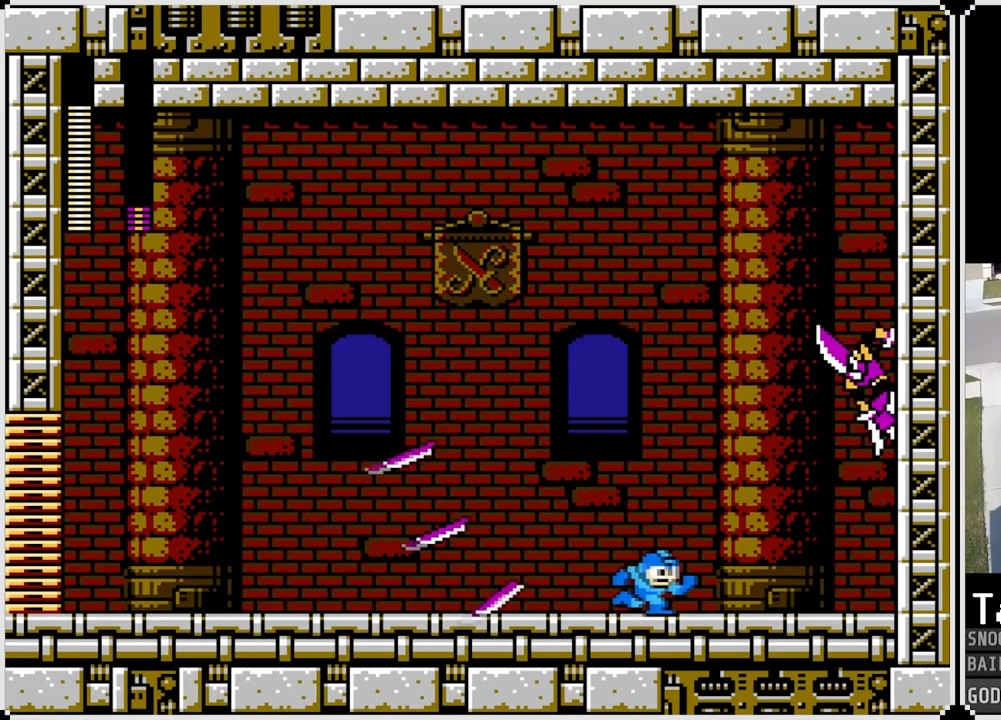
{"buttons": ["DPAD_LEFT"], "left_stick": "center", "right_stick": "center", "events": [[250, "DPAD_LEFT", "down"], [250, "DPAD_RIGHT", "up"]]}
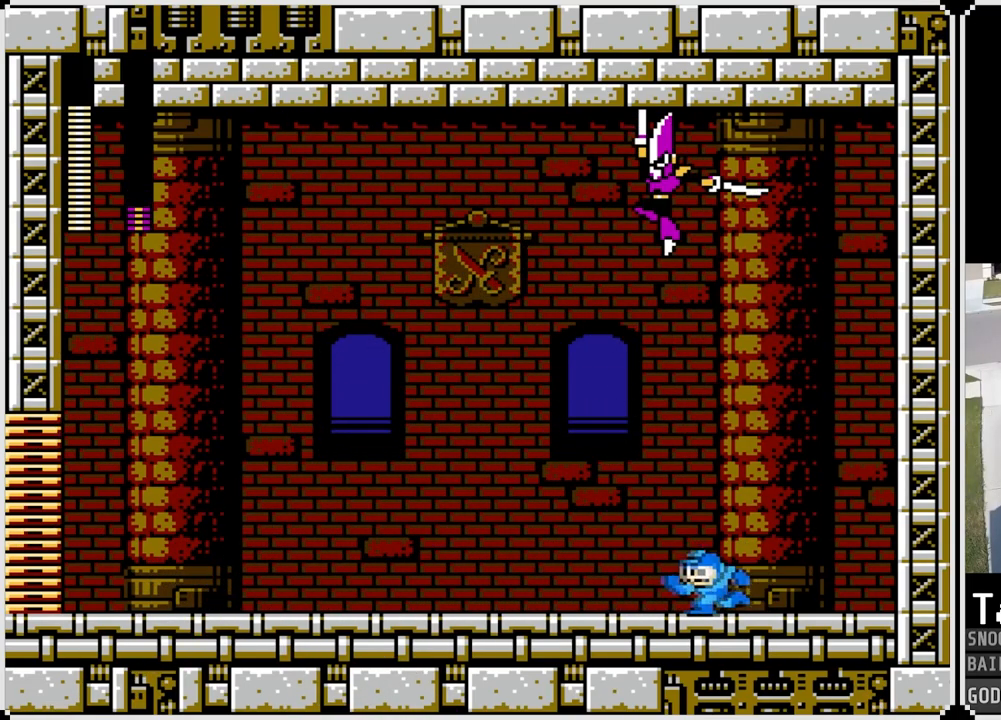
{"buttons": ["DPAD_RIGHT"], "left_stick": "center", "right_stick": "center", "events": [[400, "DPAD_LEFT", "up"], [400, "DPAD_RIGHT", "down"]]}
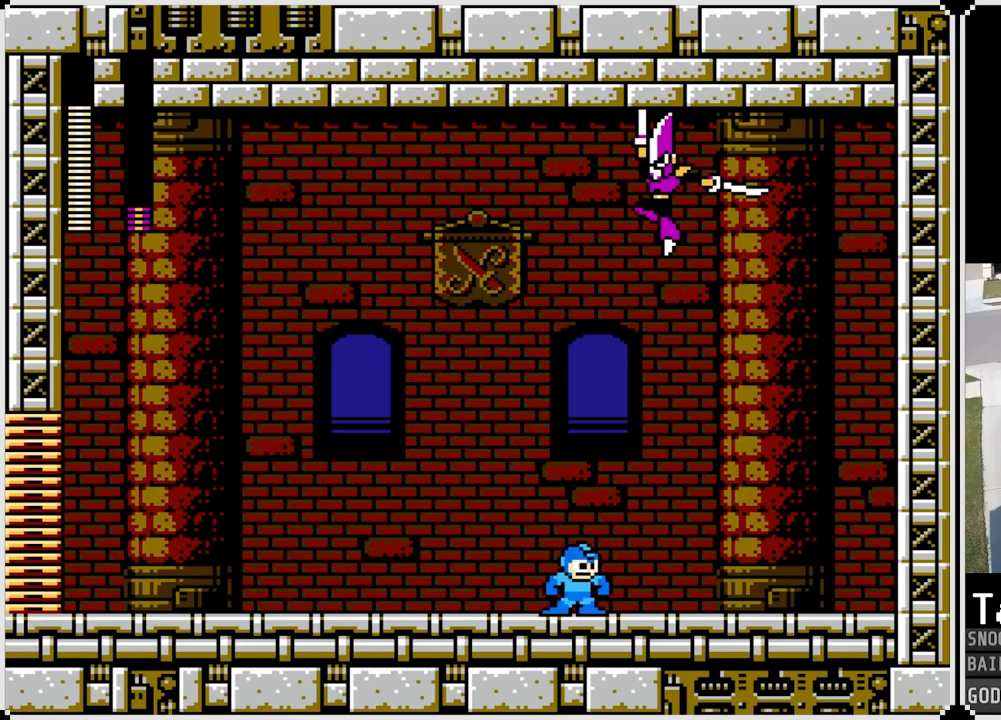
{"buttons": ["DPAD_RIGHT"], "left_stick": "center", "right_stick": "center", "events": []}
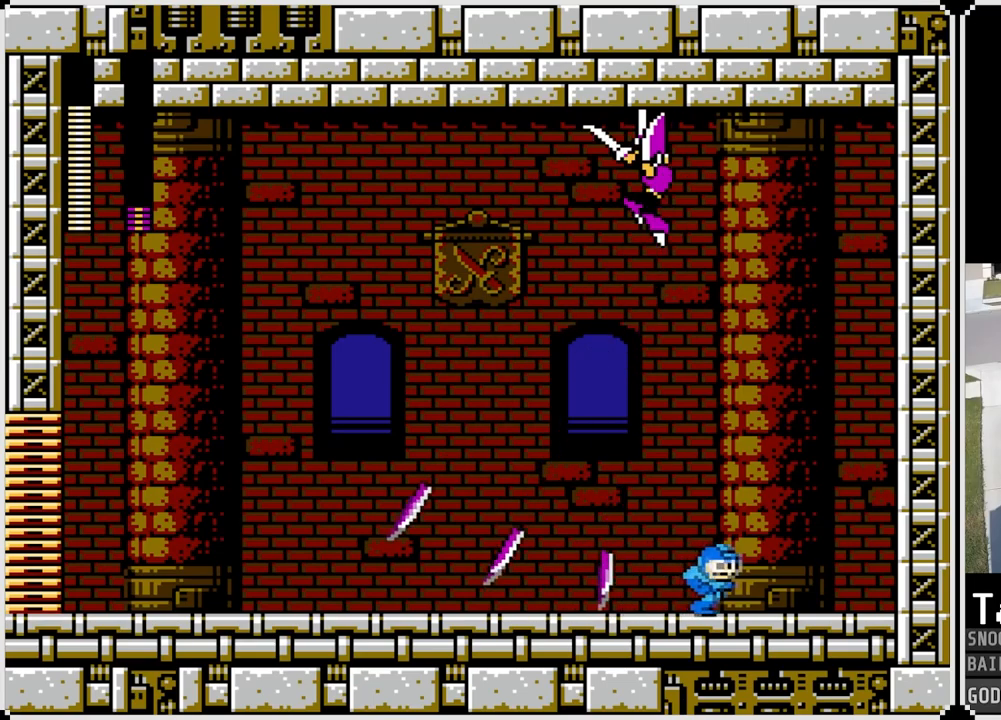
{"buttons": ["CROSS", "DPAD_LEFT"], "left_stick": "center", "right_stick": "center", "events": [[17, "DPAD_RIGHT", "up"], [33, "DPAD_LEFT", "down"], [284, "CROSS", "down"]]}
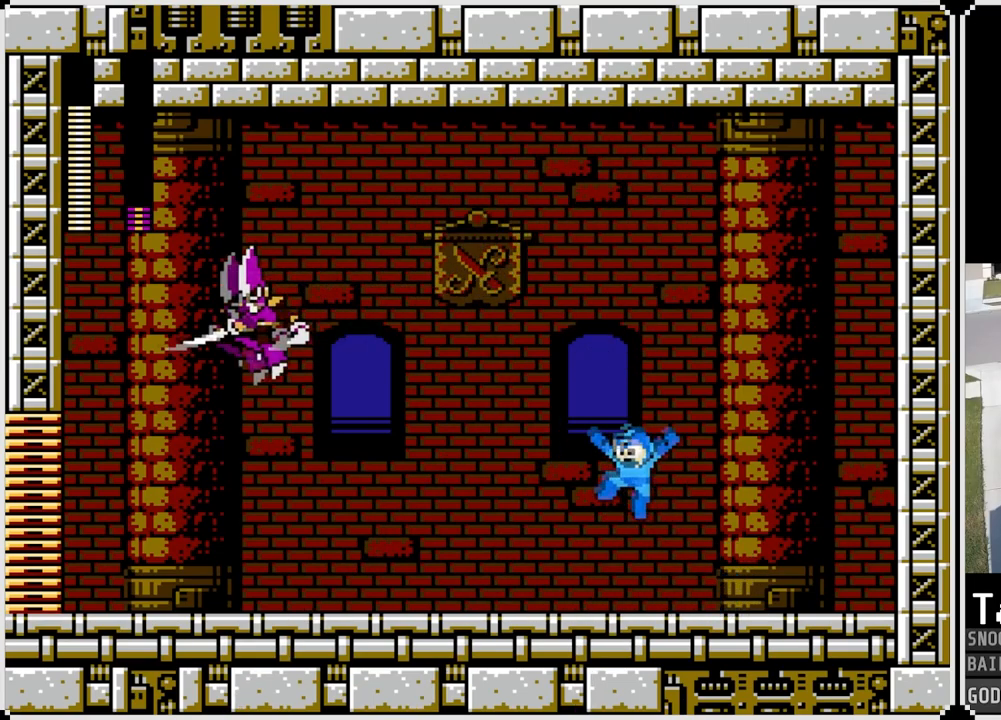
{"buttons": ["CROSS", "DPAD_LEFT"], "left_stick": "center", "right_stick": "center", "events": [[100, "SQUARE", "down"], [183, "CROSS", "up"], [183, "SQUARE", "up"], [233, "SQUARE", "down"], [317, "SQUARE", "up"], [500, "CROSS", "down"]]}
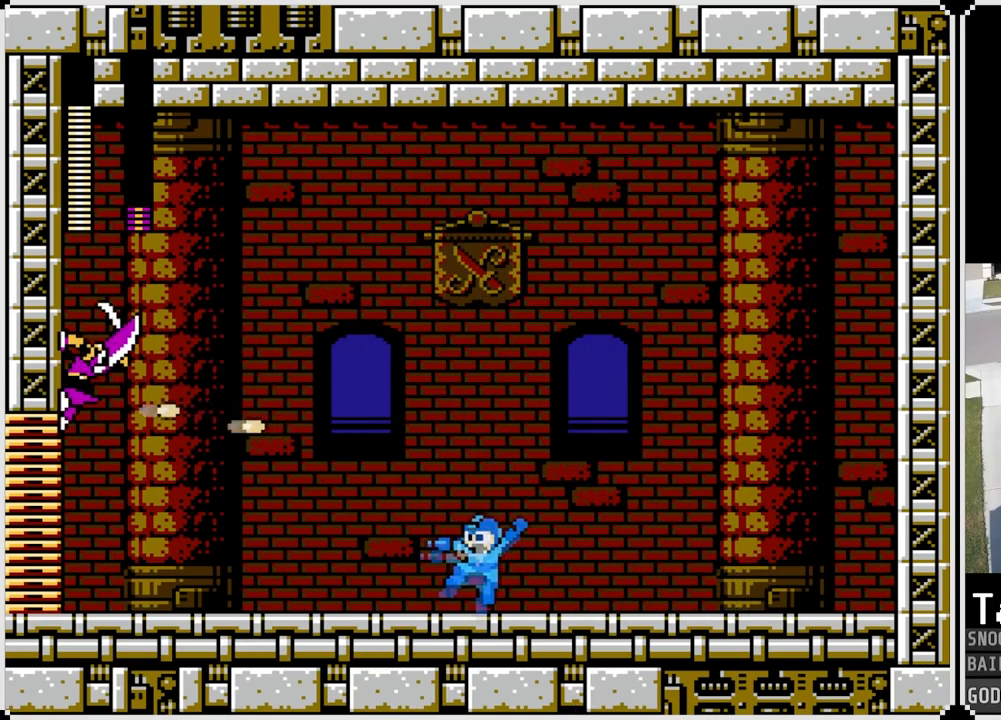
{"buttons": ["DPAD_LEFT"], "left_stick": "center", "right_stick": "center", "events": [[117, "SQUARE", "down"], [167, "CROSS", "up"], [217, "SQUARE", "up"], [234, "SQUARE", "down"], [334, "SQUARE", "up"]]}
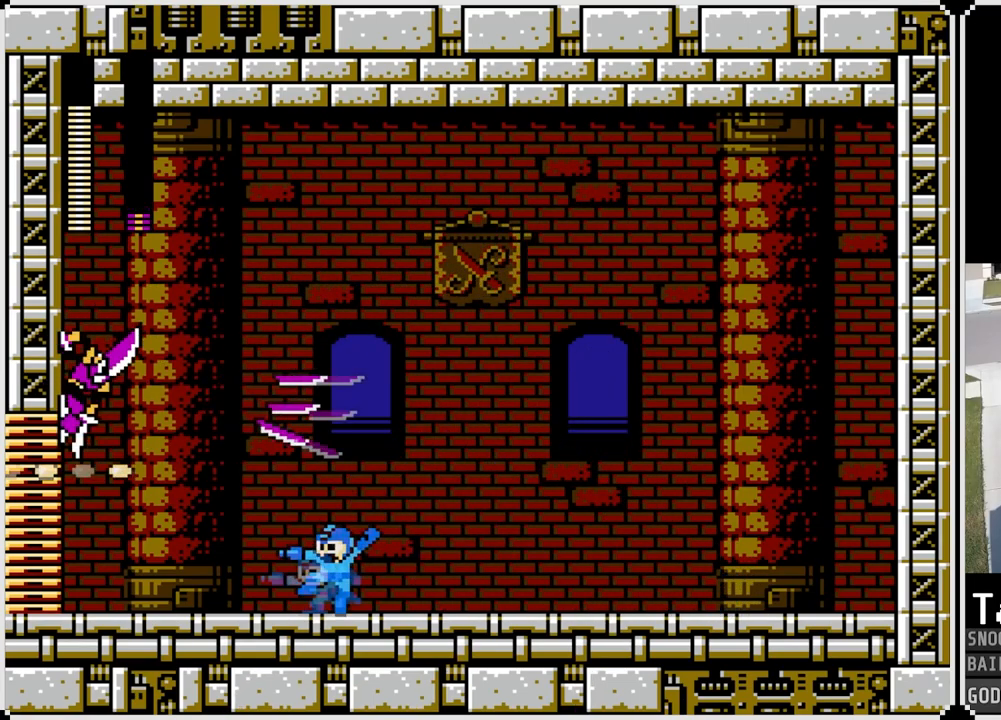
{"buttons": ["SQUARE"], "left_stick": "center", "right_stick": "center", "events": [[200, "CROSS", "down"], [400, "DPAD_LEFT", "up"], [400, "SQUARE", "down"], [467, "CROSS", "up"]]}
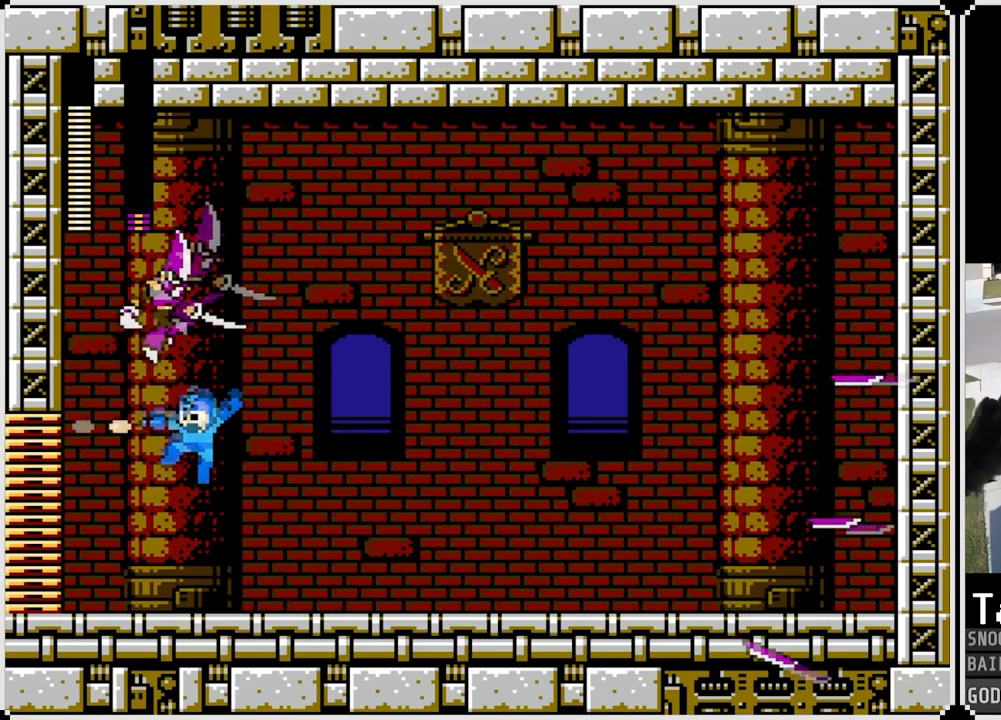
{"buttons": ["DPAD_RIGHT"], "left_stick": "center", "right_stick": "center", "events": [[17, "SQUARE", "up"], [33, "DPAD_RIGHT", "down"], [67, "SQUARE", "down"], [134, "SQUARE", "up"]]}
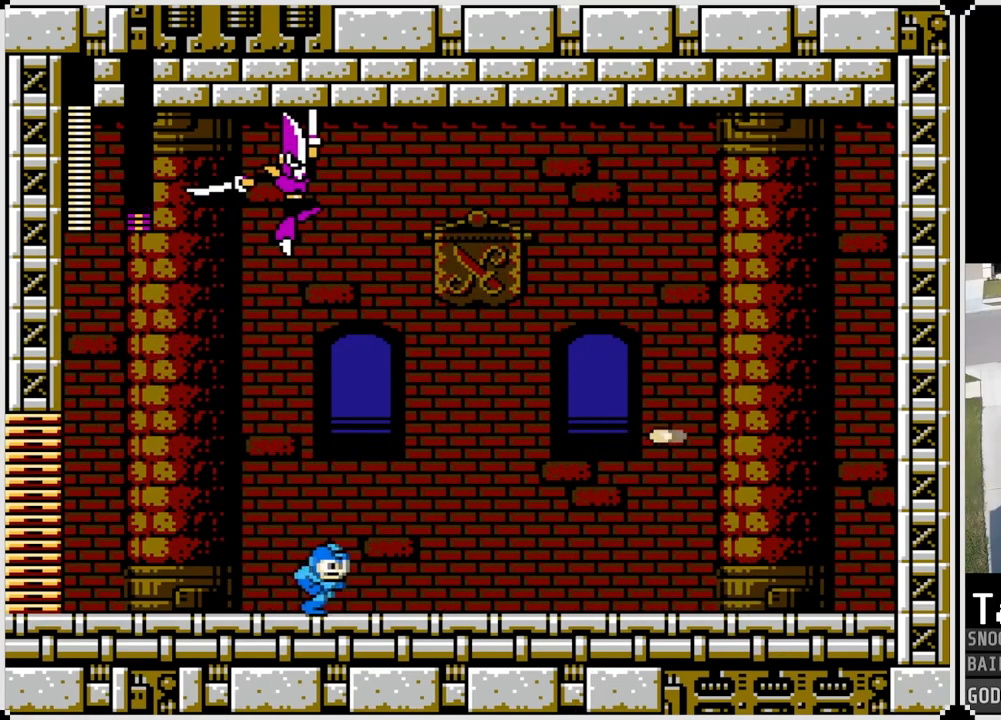
{"buttons": ["DPAD_LEFT"], "left_stick": "center", "right_stick": "center", "events": [[66, "DPAD_LEFT", "down"], [66, "DPAD_RIGHT", "up"]]}
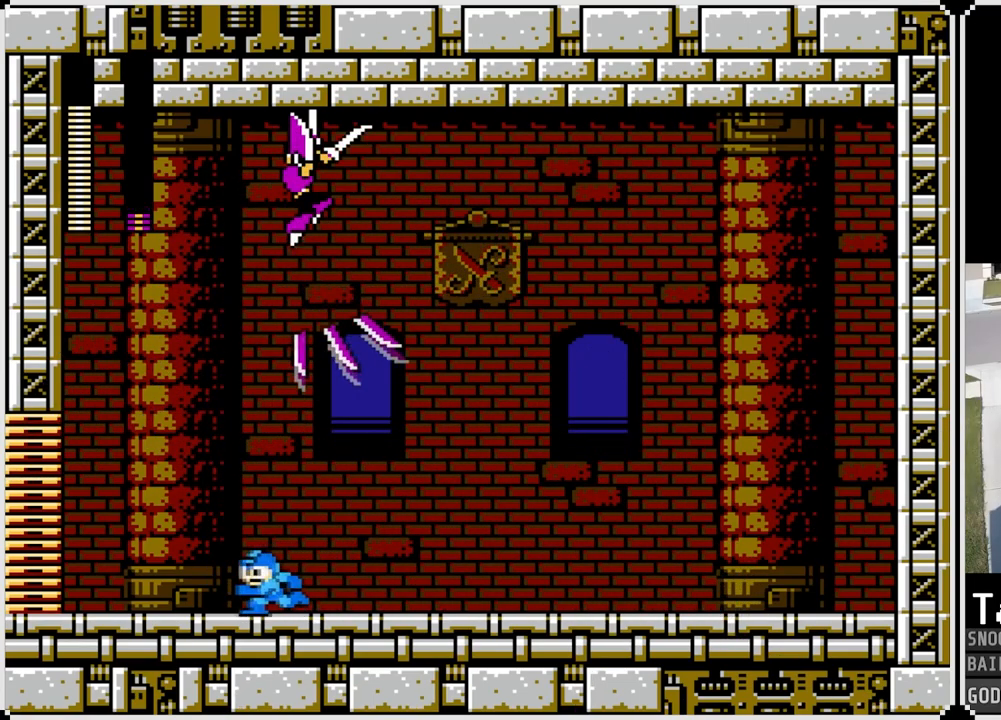
{"buttons": ["CROSS", "DPAD_RIGHT"], "left_stick": "center", "right_stick": "center", "events": [[234, "DPAD_LEFT", "up"], [250, "DPAD_RIGHT", "down"], [334, "CROSS", "down"]]}
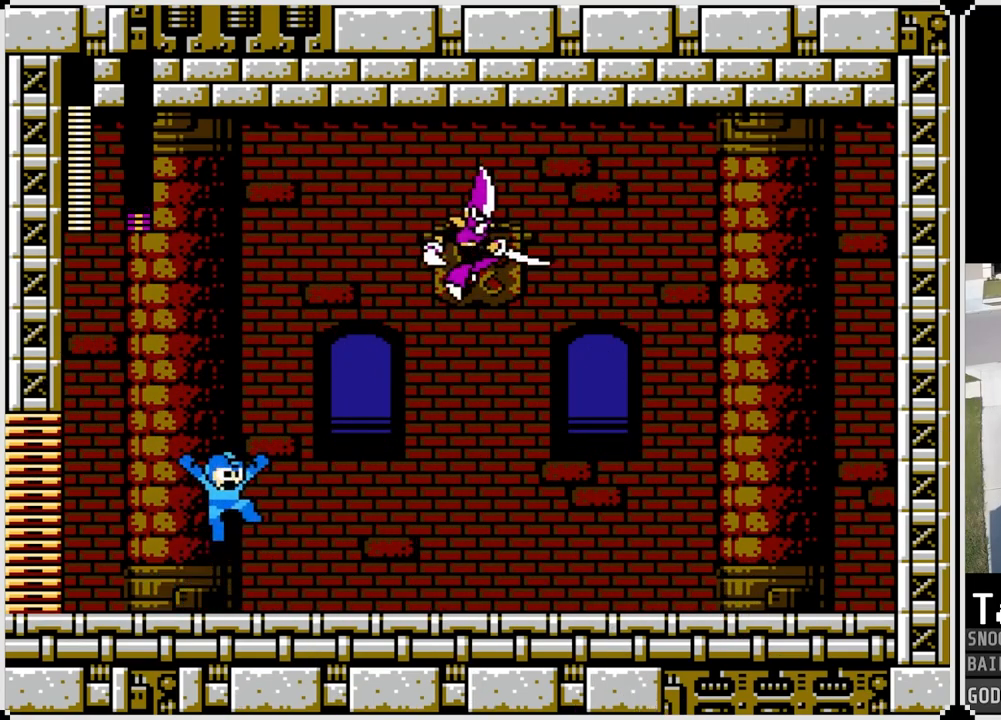
{"buttons": ["DPAD_RIGHT"], "left_stick": "center", "right_stick": "center", "events": [[66, "SQUARE", "down"], [166, "CROSS", "up"], [183, "SQUARE", "up"], [216, "SQUARE", "down"], [317, "SQUARE", "up"]]}
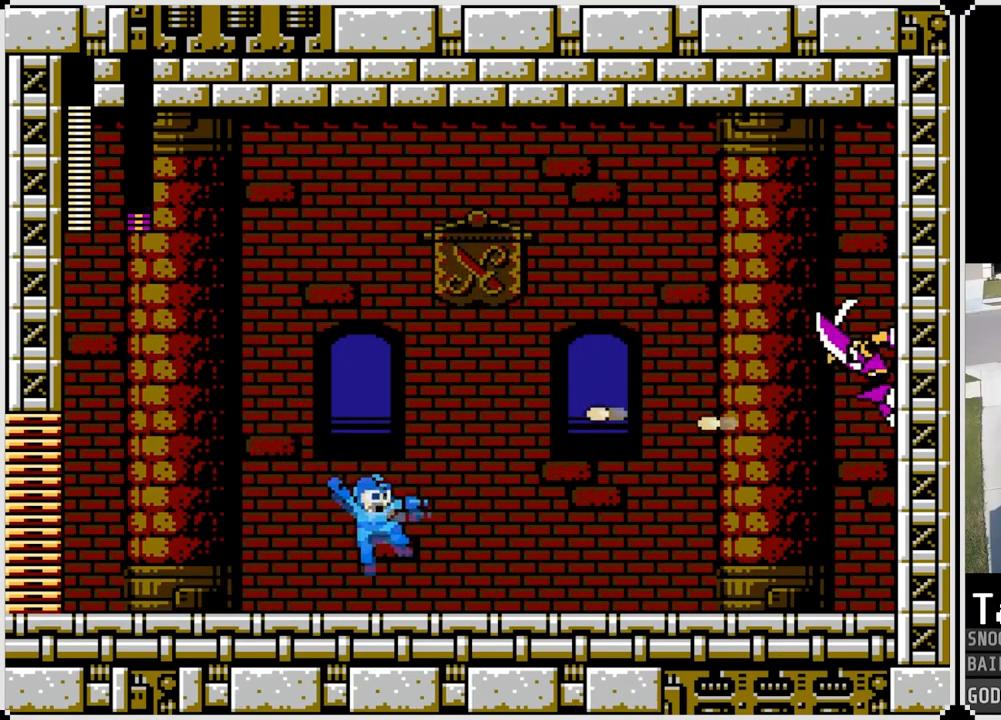
{"buttons": ["DPAD_RIGHT"], "left_stick": "center", "right_stick": "center", "events": [[33, "CROSS", "down"], [250, "SQUARE", "down"], [334, "CROSS", "up"], [350, "SQUARE", "up"], [384, "SQUARE", "down"], [467, "SQUARE", "up"]]}
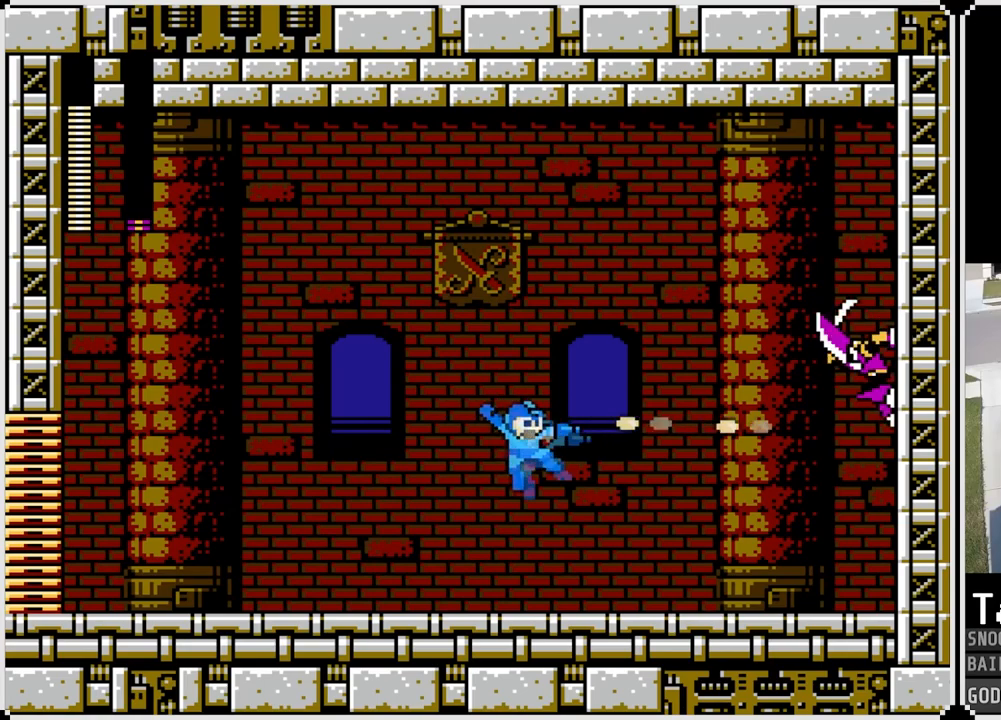
{"buttons": ["DPAD_RIGHT"], "left_stick": "center", "right_stick": "center", "events": []}
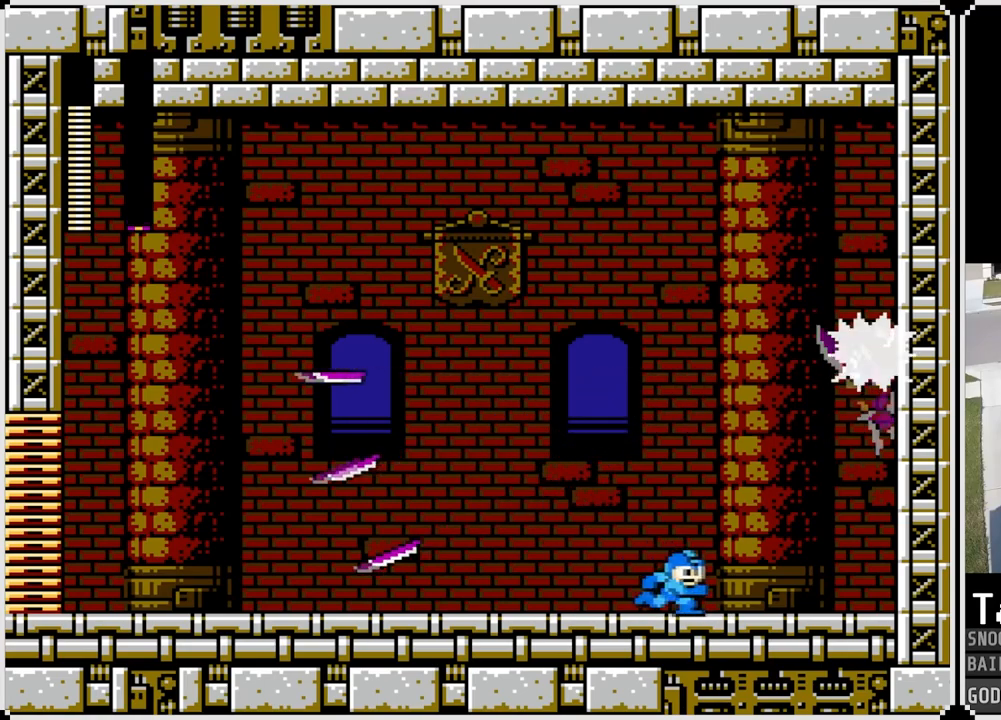
{"buttons": ["DPAD_LEFT"], "left_stick": "center", "right_stick": "center", "events": [[83, "CROSS", "down"], [83, "DPAD_RIGHT", "up"], [134, "CROSS", "up"], [334, "DPAD_LEFT", "down"]]}
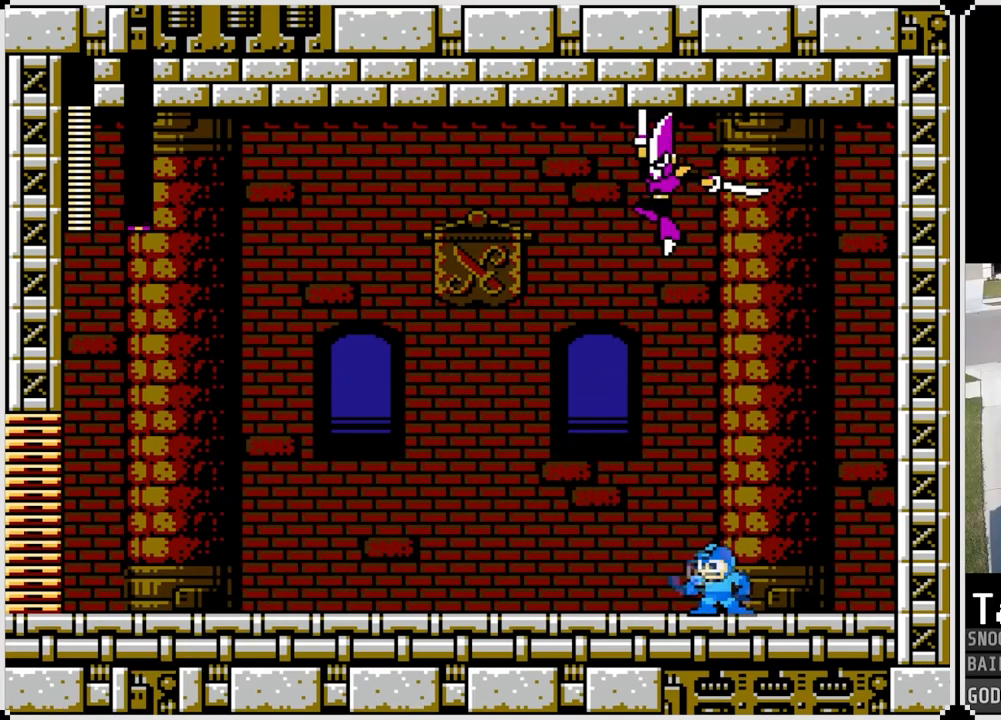
{"buttons": ["DPAD_RIGHT"], "left_stick": "center", "right_stick": "center", "events": [[233, "DPAD_RIGHT", "down"], [250, "DPAD_LEFT", "up"]]}
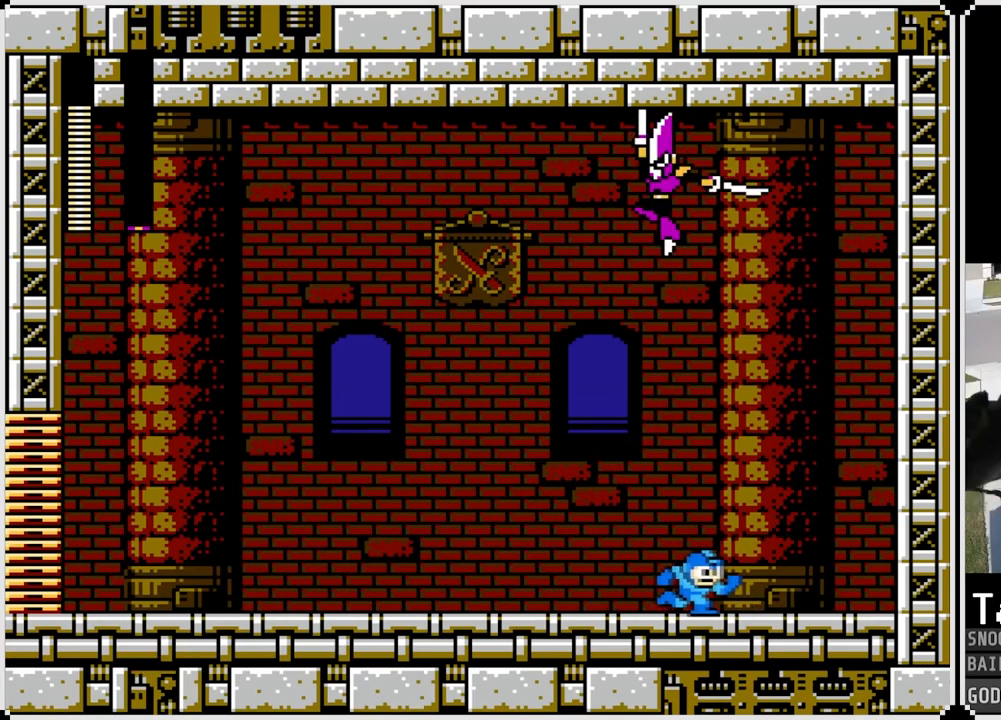
{"buttons": ["DPAD_LEFT"], "left_stick": "center", "right_stick": "center", "events": [[250, "DPAD_RIGHT", "up"], [284, "DPAD_LEFT", "down"]]}
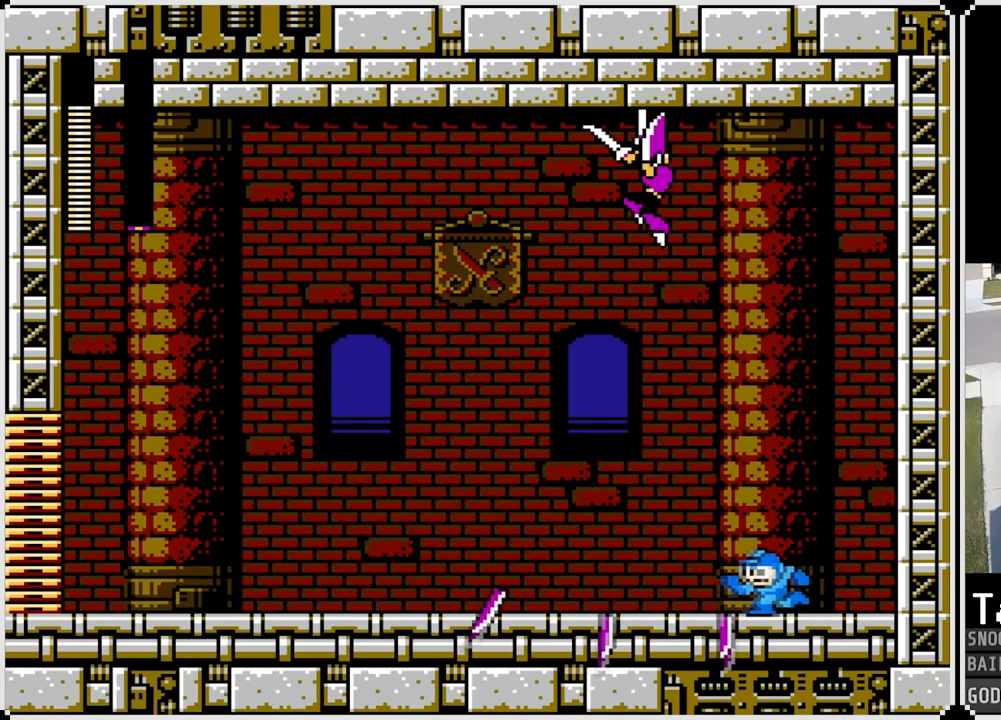
{"buttons": ["CROSS", "DPAD_LEFT"], "left_stick": "center", "right_stick": "center", "events": [[100, "DPAD_LEFT", "up"], [317, "DPAD_LEFT", "down"], [383, "CROSS", "down"]]}
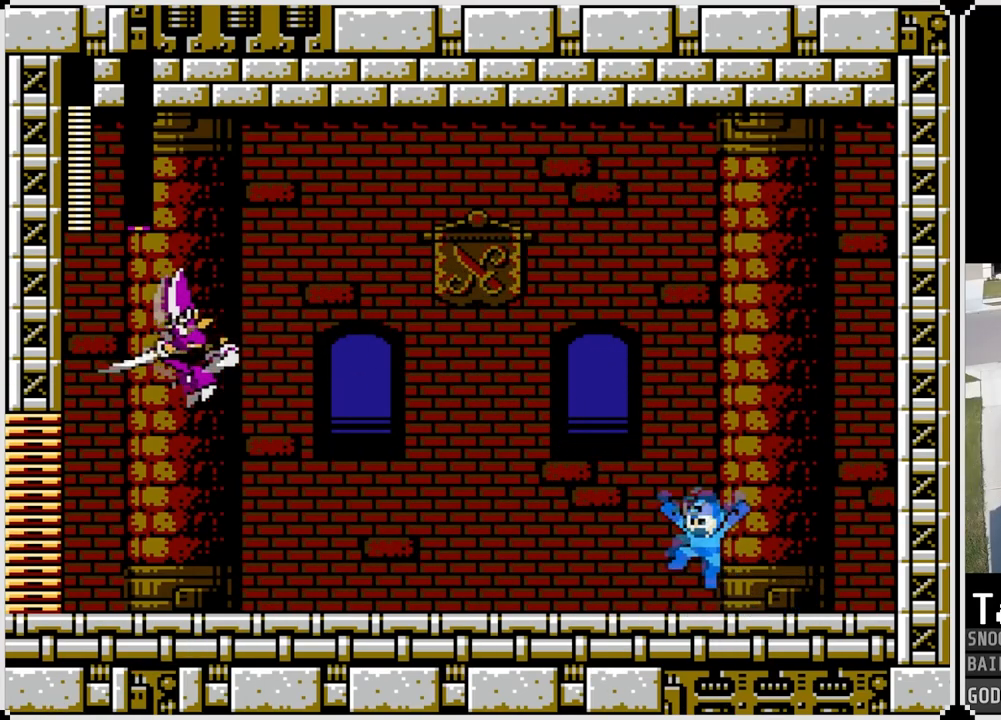
{"buttons": ["DPAD_LEFT"], "left_stick": "center", "right_stick": "center", "events": [[117, "SQUARE", "down"], [250, "CROSS", "up"], [250, "SQUARE", "up"], [284, "SQUARE", "down"], [384, "SQUARE", "up"]]}
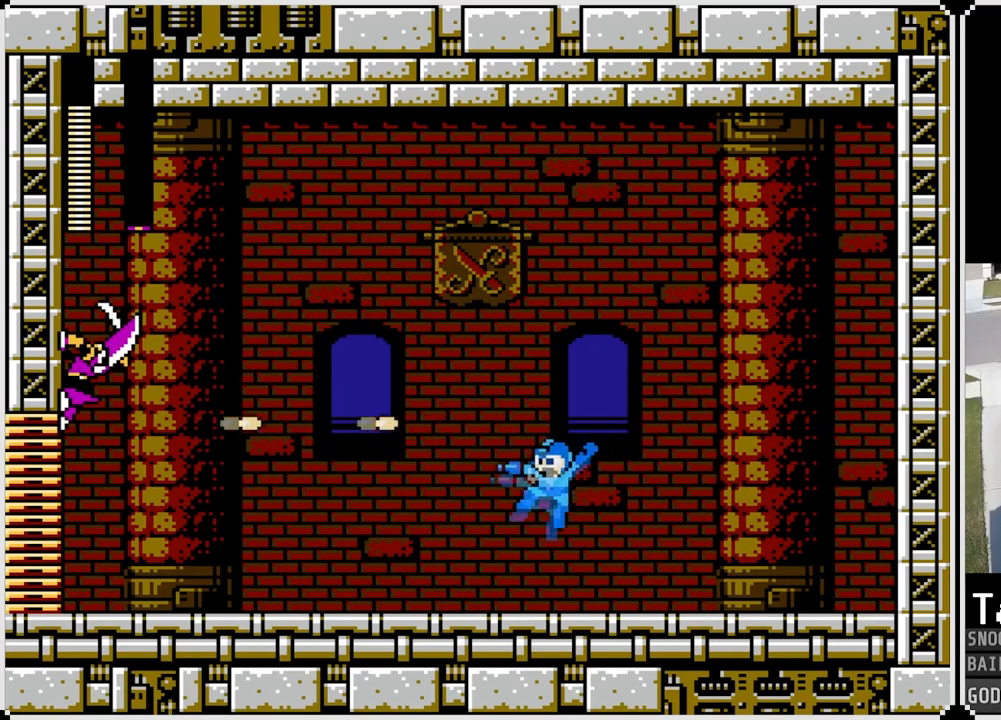
{"buttons": ["DPAD_LEFT"], "left_stick": "center", "right_stick": "center", "events": []}
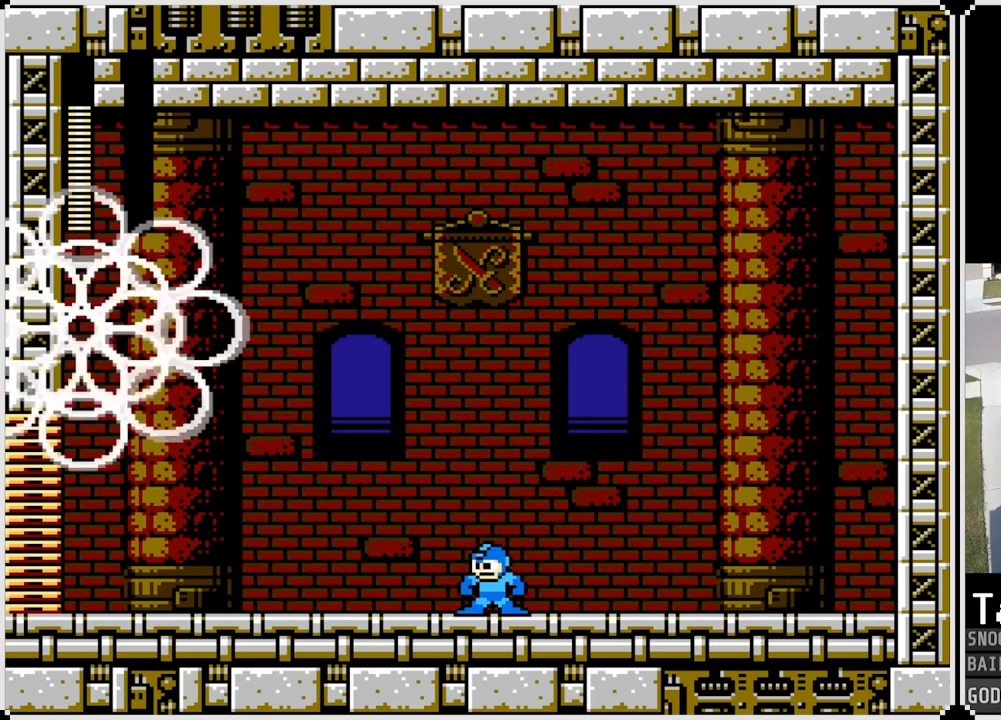
{"buttons": [], "left_stick": "center", "right_stick": "center", "events": [[17, "DPAD_LEFT", "up"]]}